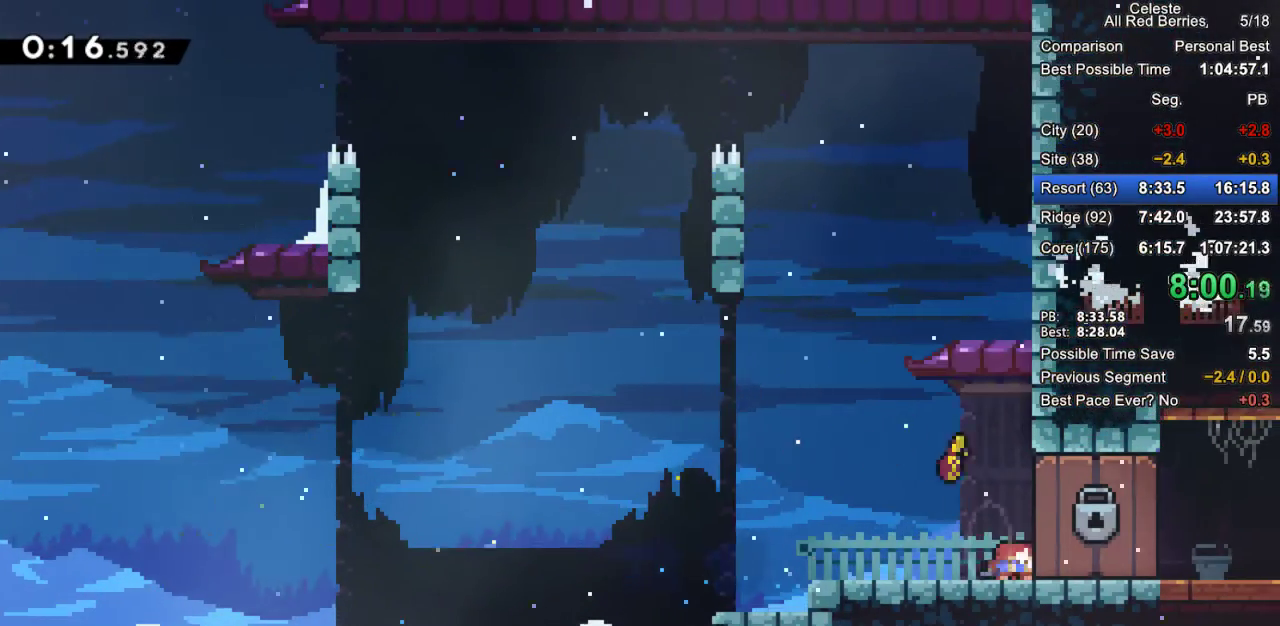
Gameplay with keyboard; each line is a JSON object with the keys held at the frame after it. "events" lists presses ("down") and releases ("up") of "dash", "demo", "down", "grab", "jump", "jump2", "left", "pause", "right" and "up" between this image and that frame as [ms after this image, input, new state], when the widget could be followed in between. No other keys are recorded. Mouse input is not recorded. Key names are as the overlay labels them; some are game actions (e.g. jump) rather than physical keys.
{"keys": ["down"], "events": []}
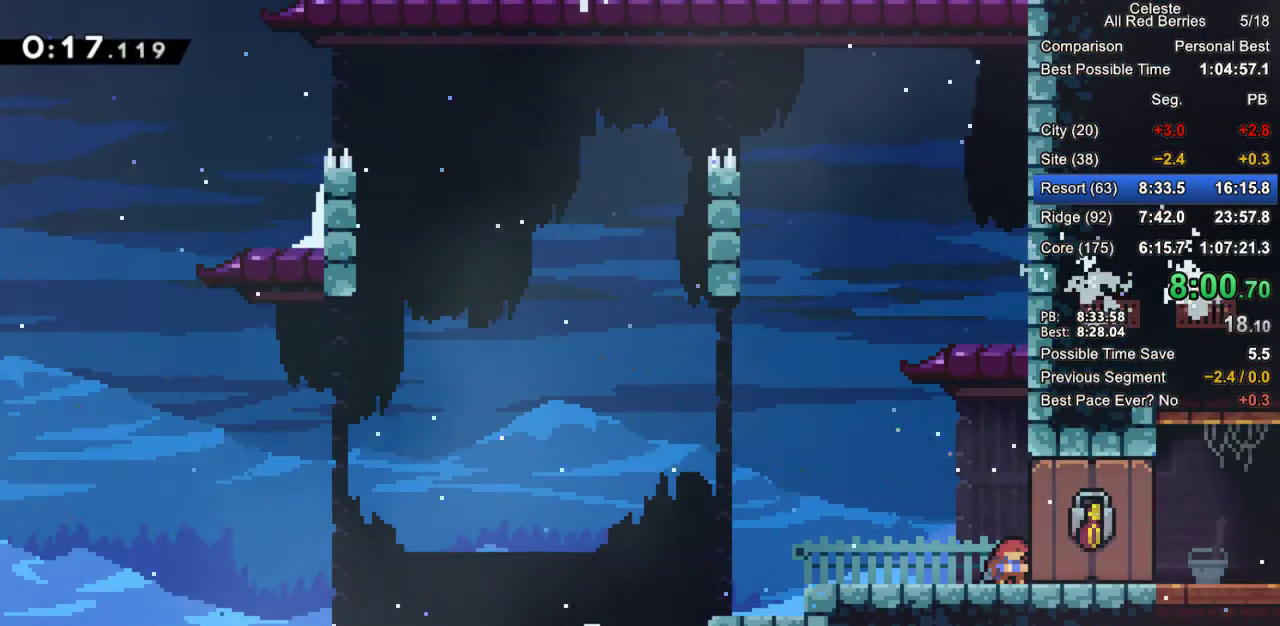
{"keys": ["down"], "events": []}
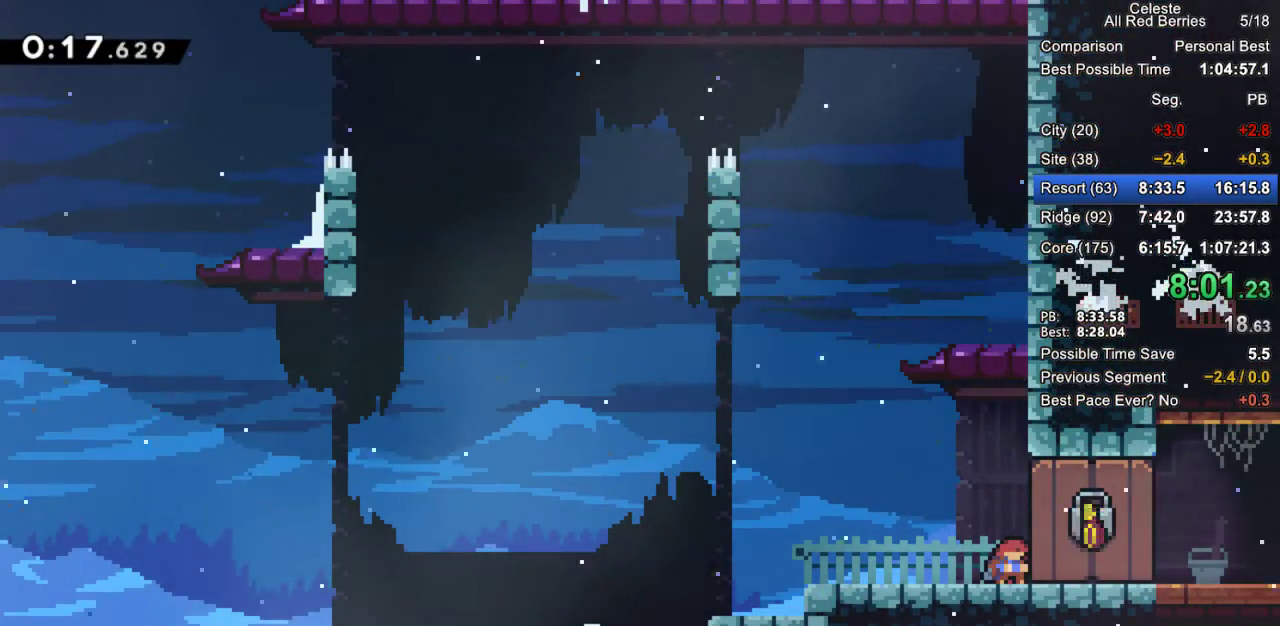
{"keys": ["down"], "events": []}
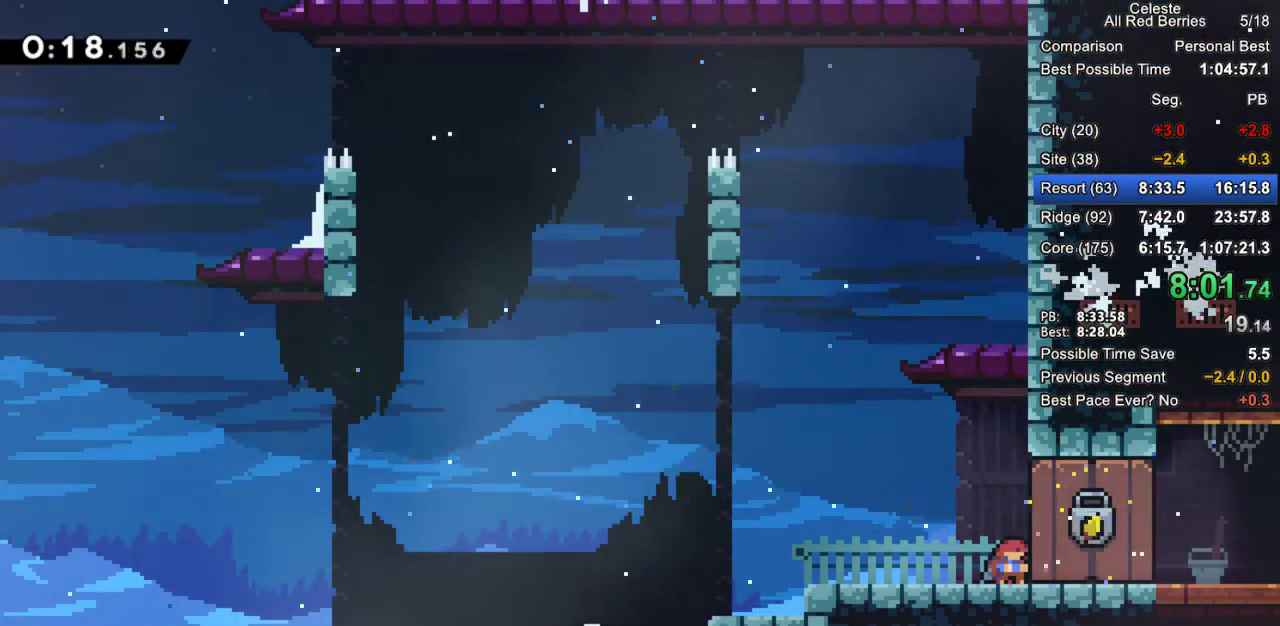
{"keys": ["dash", "down", "jump2", "right"], "events": [[350, "right", "down"], [400, "dash", "down"], [483, "jump2", "down"]]}
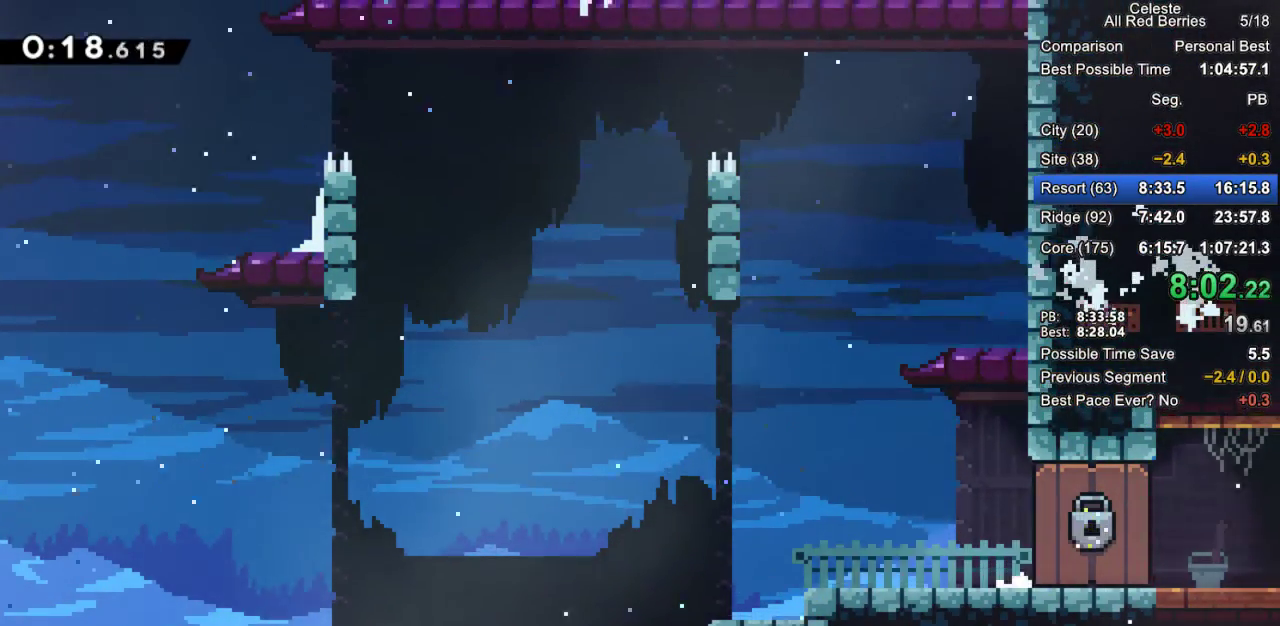
{"keys": ["grab", "right"], "events": [[33, "dash", "up"], [33, "jump2", "up"], [83, "down", "up"], [267, "grab", "down"]]}
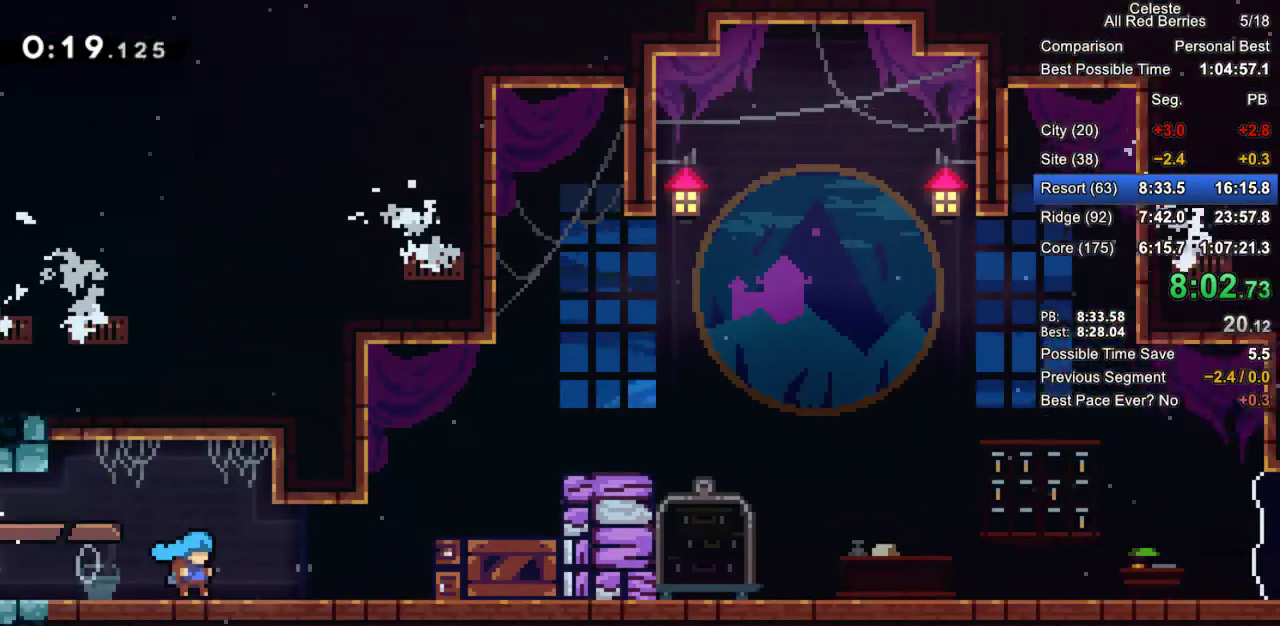
{"keys": ["grab", "jump2", "right"], "events": [[333, "jump2", "down"]]}
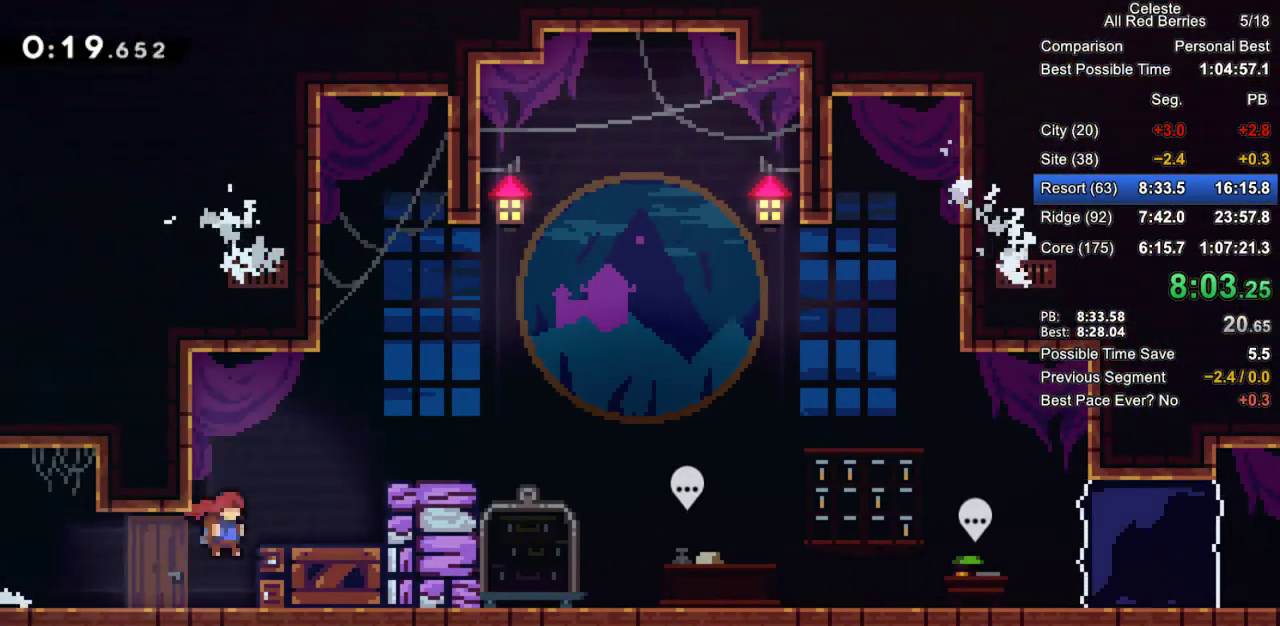
{"keys": ["right"], "events": [[17, "dash", "down"], [67, "jump2", "up"], [167, "dash", "up"], [167, "jump2", "down"], [400, "jump2", "up"], [433, "grab", "up"]]}
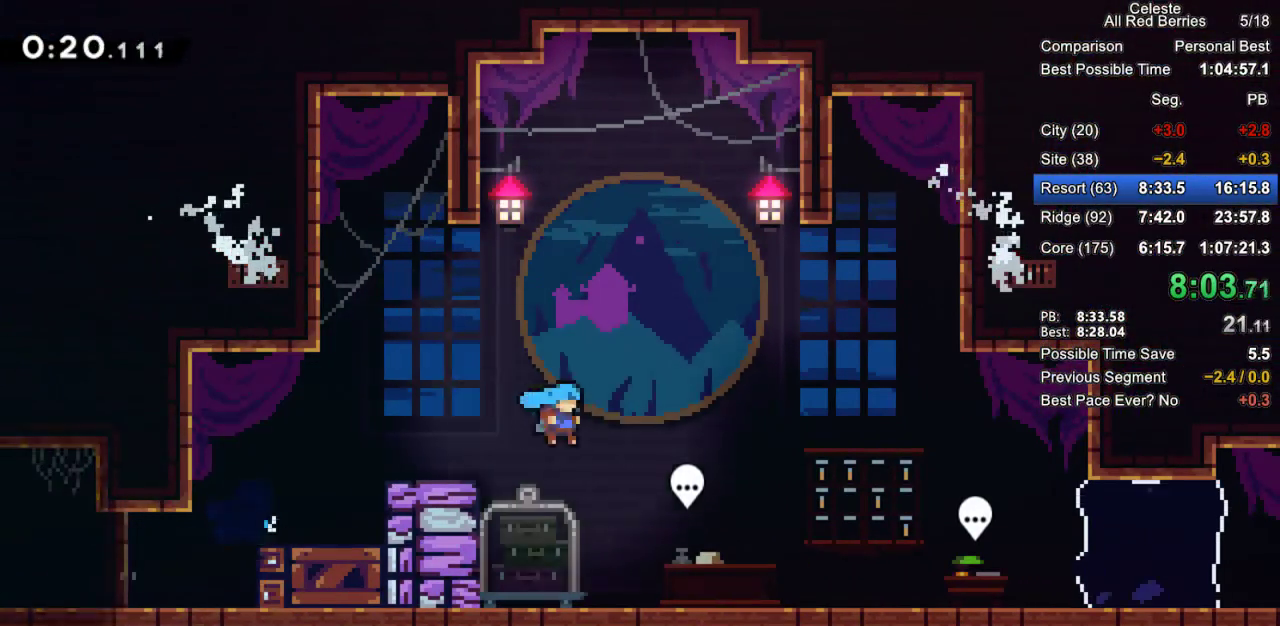
{"keys": ["demo", "pause"], "events": [[217, "right", "up"], [317, "dash", "down"], [417, "dash", "up"], [450, "pause", "down"], [500, "demo", "down"]]}
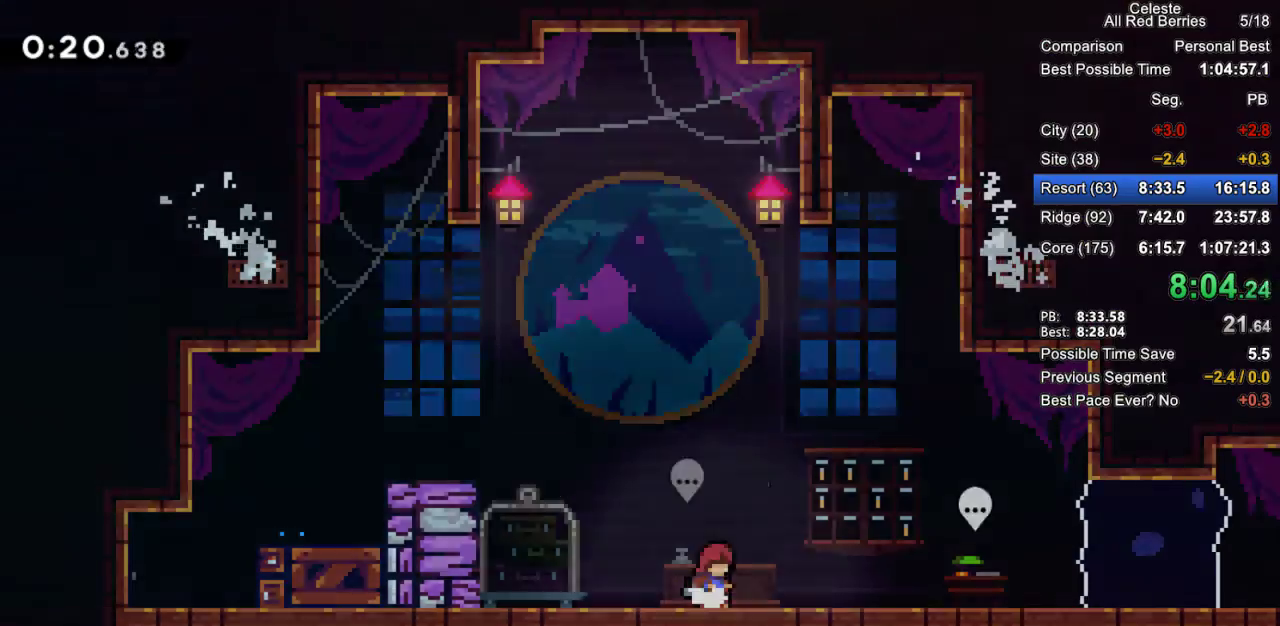
{"keys": ["grab"], "events": [[50, "pause", "up"], [100, "demo", "up"], [183, "grab", "down"]]}
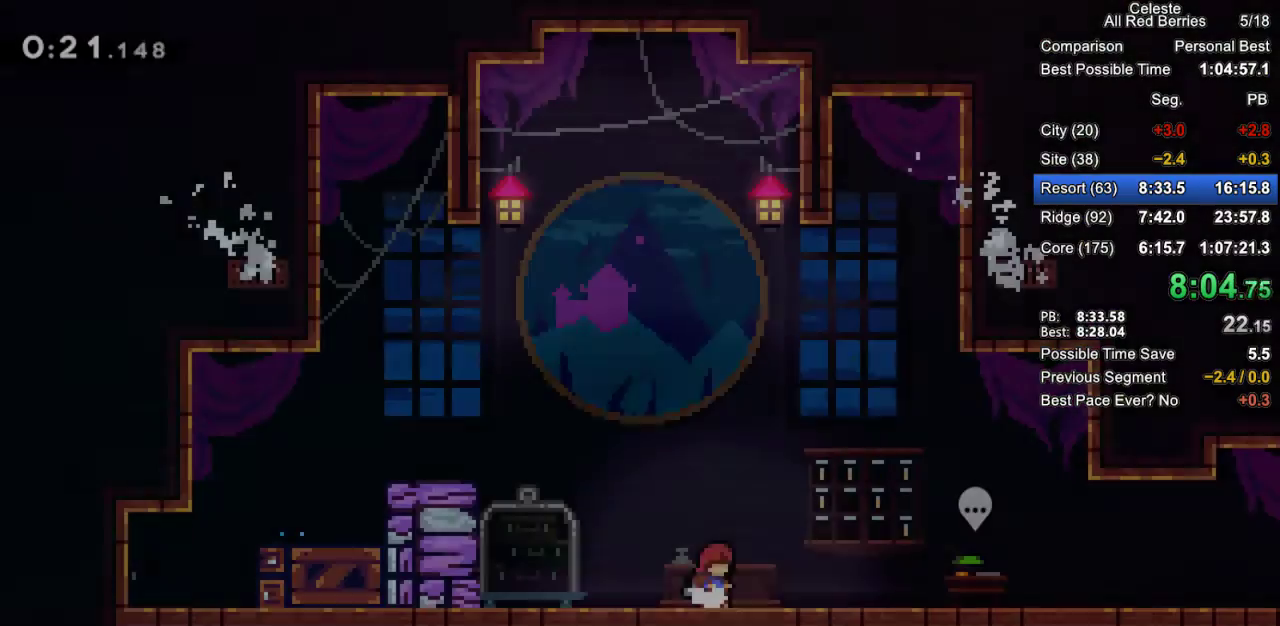
{"keys": ["down", "grab", "jump2", "right"], "events": [[117, "jump2", "down"], [117, "left", "down"], [200, "jump2", "up"], [200, "right", "down"], [250, "dash", "down"], [250, "down", "down"], [250, "left", "up"], [350, "dash", "up"], [433, "jump2", "down"]]}
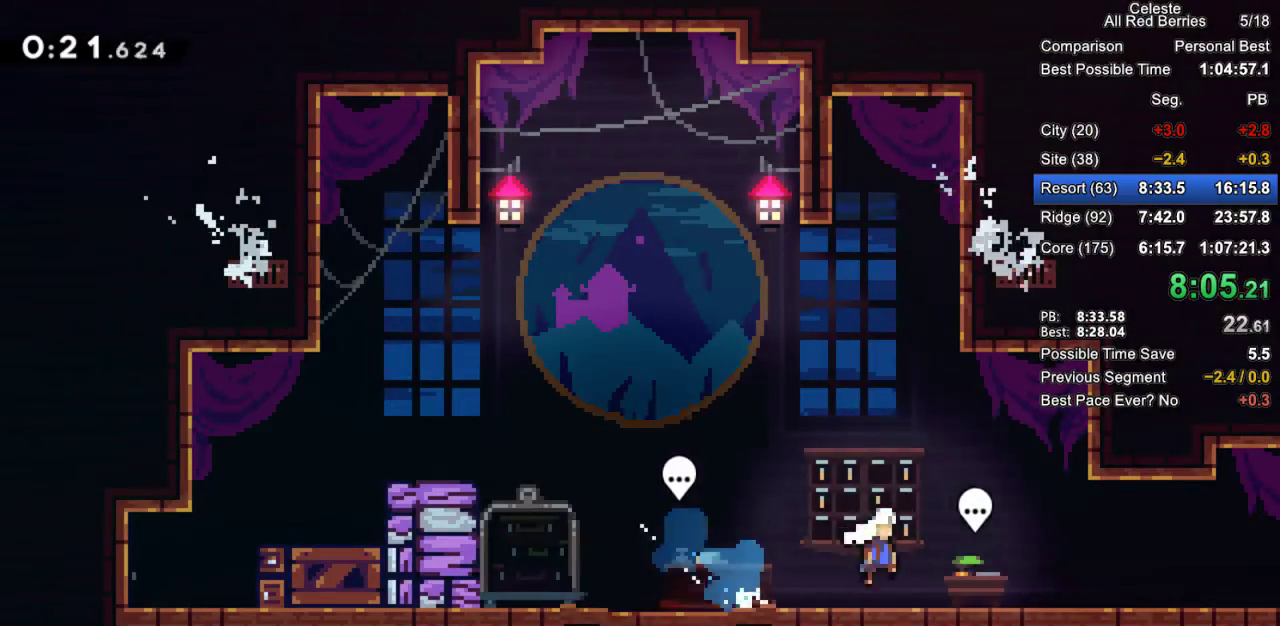
{"keys": ["grab", "jump2", "right"], "events": [[83, "jump2", "up"], [133, "dash", "down"], [267, "dash", "up"], [317, "jump2", "down"], [367, "down", "up"]]}
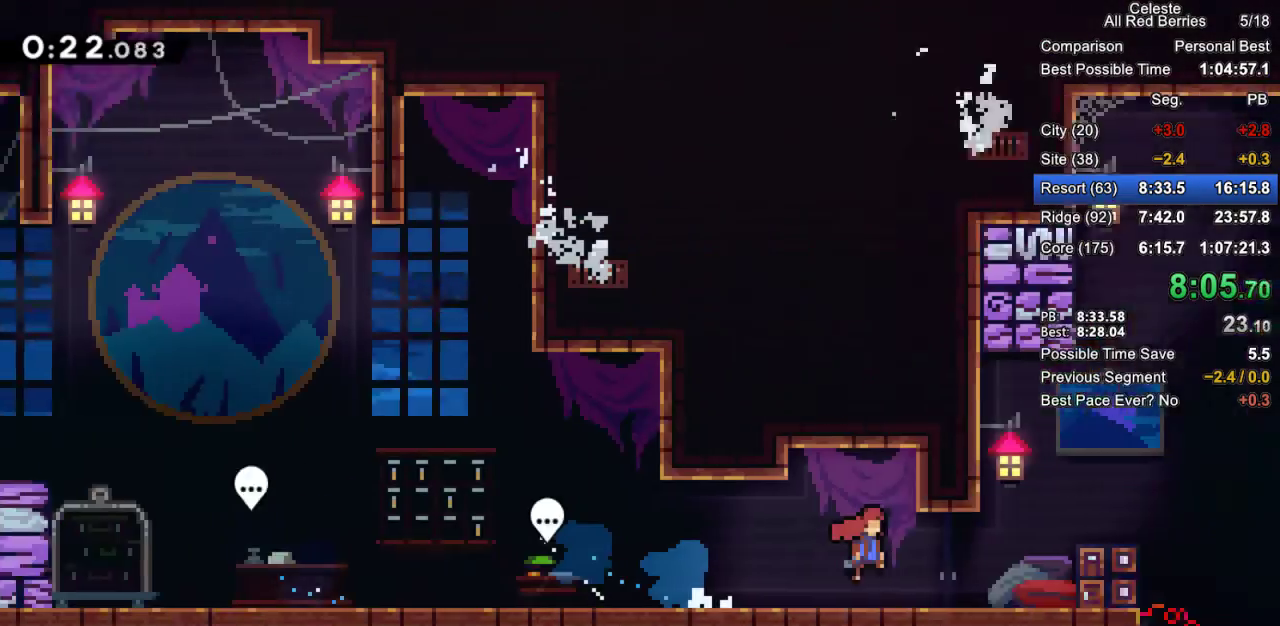
{"keys": ["grab", "jump2", "right"], "events": []}
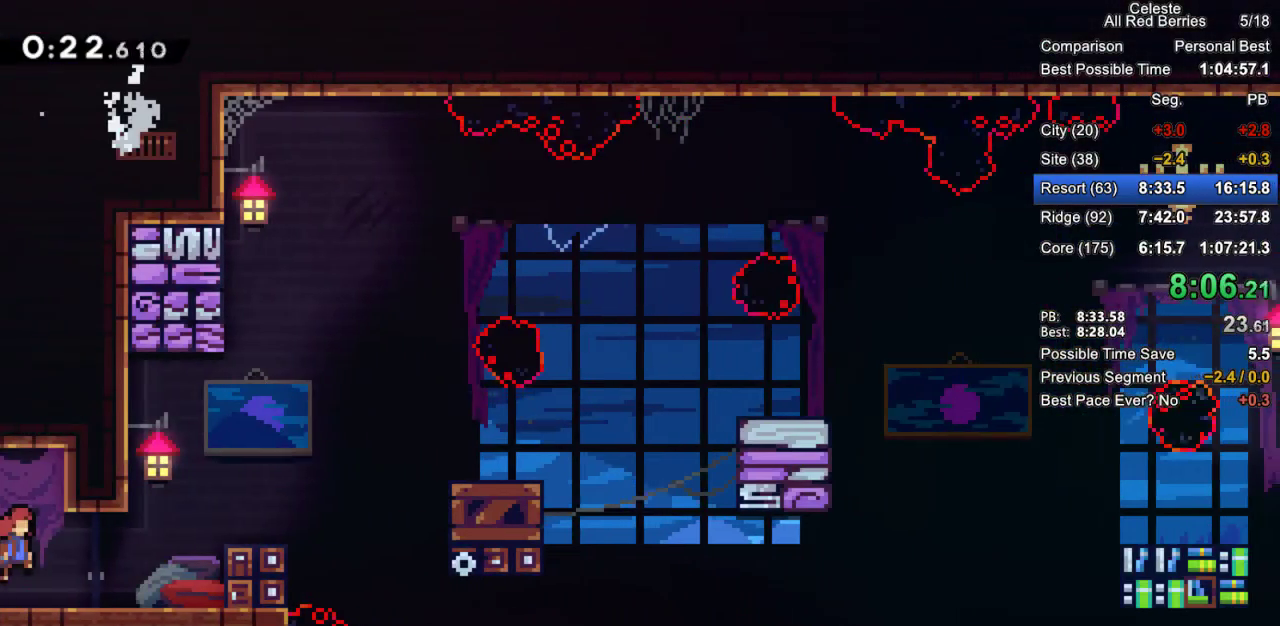
{"keys": ["grab", "jump2", "right"], "events": [[250, "jump2", "up"], [350, "jump2", "down"]]}
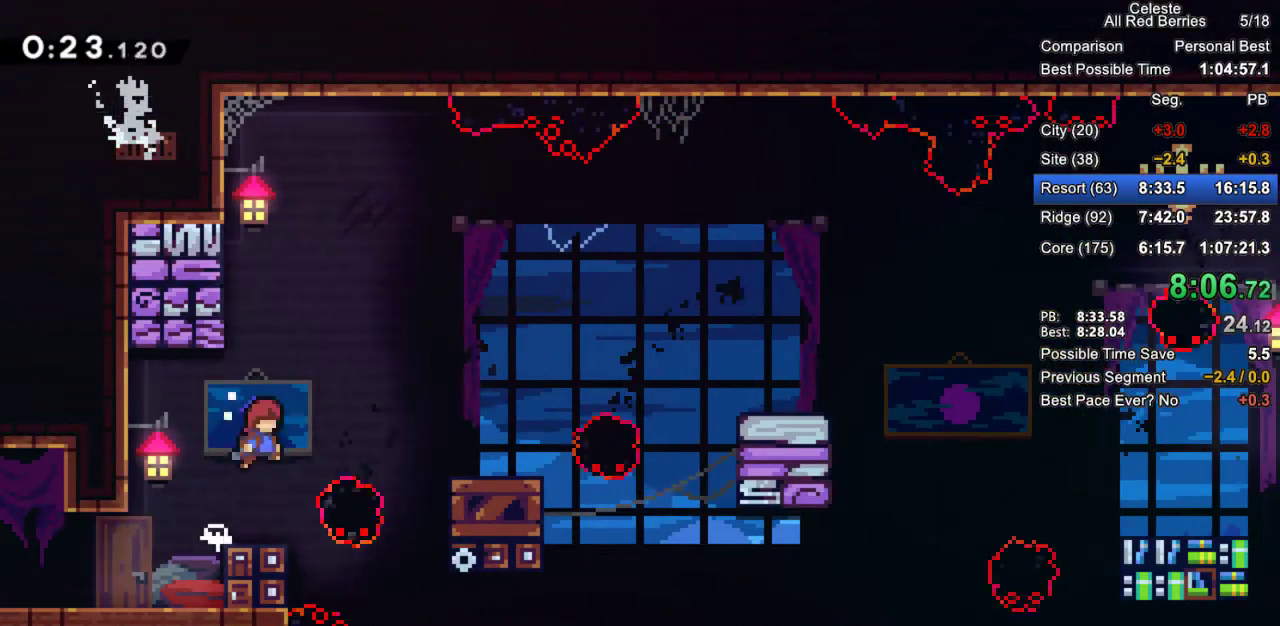
{"keys": ["grab", "jump2", "right"], "events": [[217, "jump2", "up"], [317, "dash", "down"], [400, "dash", "up"], [500, "jump2", "down"]]}
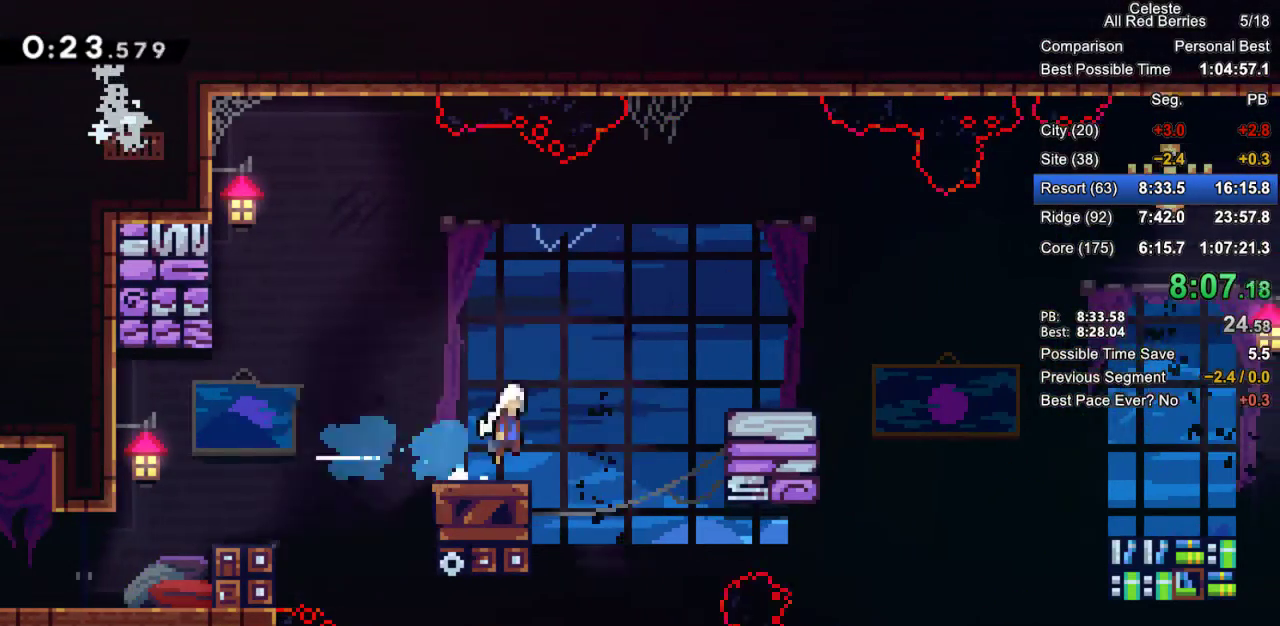
{"keys": ["dash", "down", "grab", "jump2", "right"], "events": [[150, "down", "down"], [150, "jump2", "up"], [233, "dash", "down"], [333, "dash", "up"], [383, "jump2", "down"], [467, "dash", "down"]]}
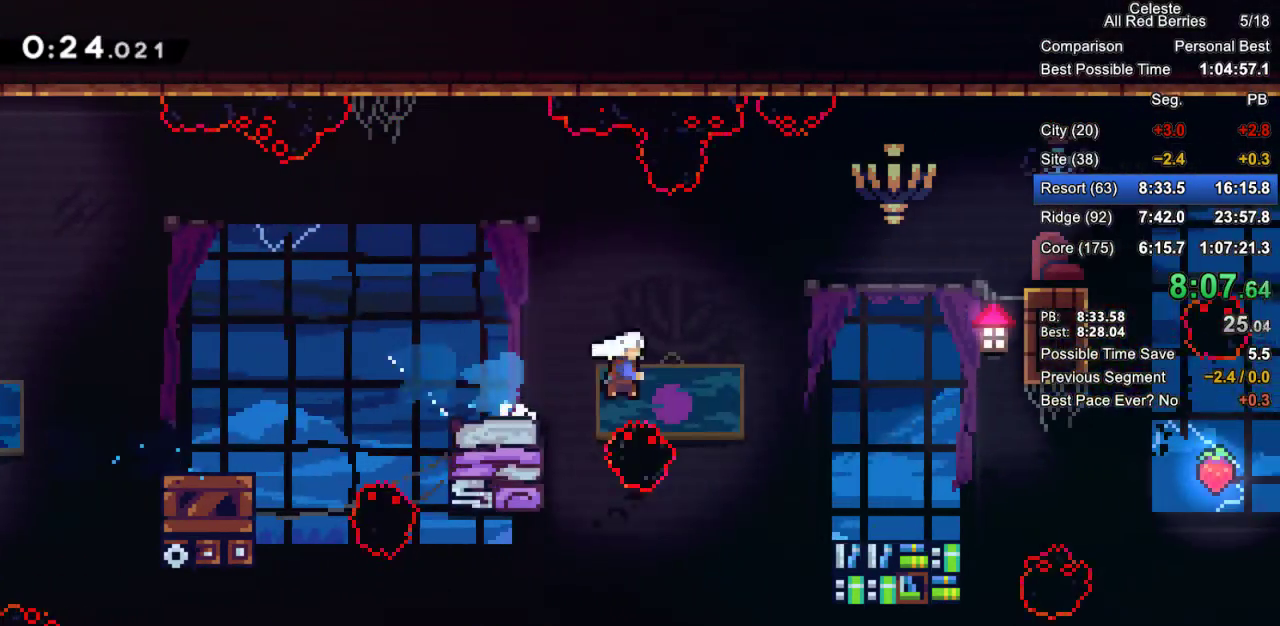
{"keys": ["down", "grab", "jump2", "right"], "events": [[67, "jump2", "up"], [250, "dash", "up"], [300, "jump2", "down"]]}
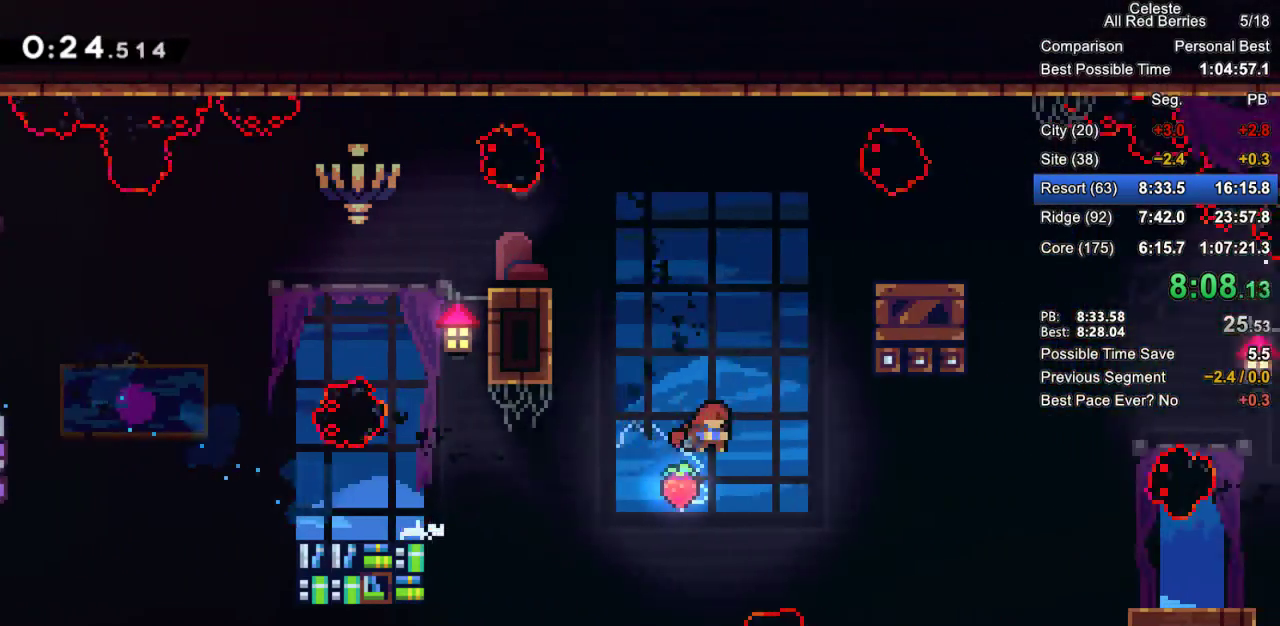
{"keys": ["down", "grab", "right"], "events": [[33, "jump2", "up"], [400, "dash", "down"], [500, "dash", "up"]]}
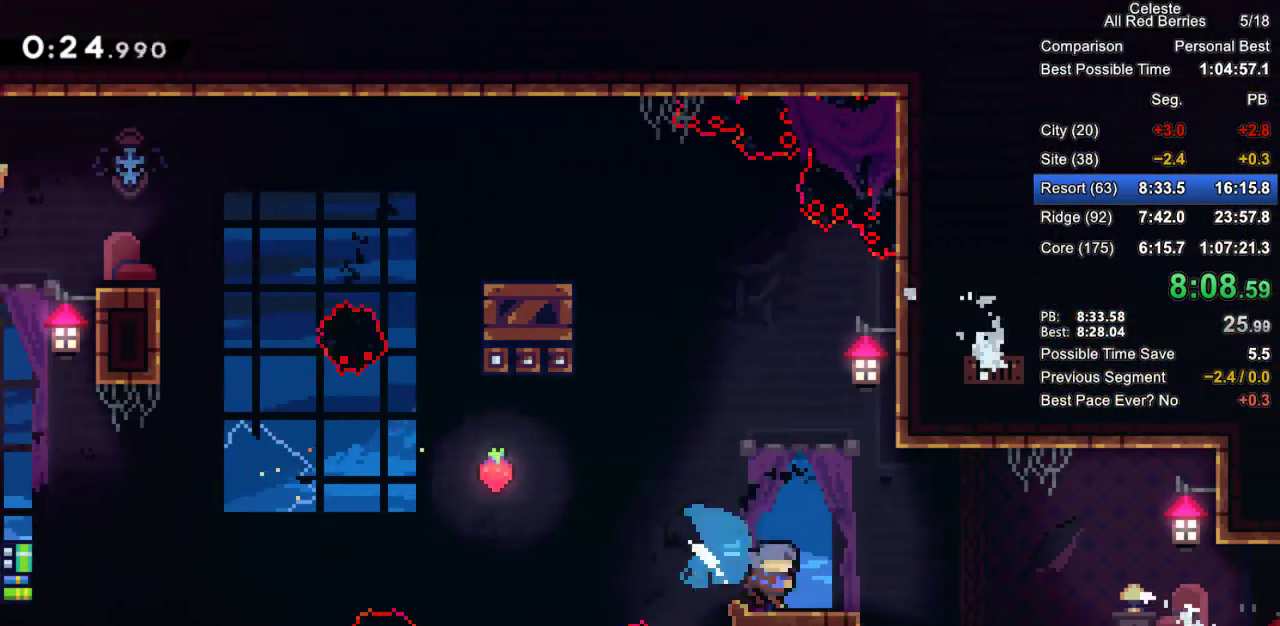
{"keys": ["grab", "jump2", "right"], "events": [[100, "jump2", "down"], [183, "jump2", "up"], [233, "dash", "down"], [383, "dash", "up"], [467, "down", "up"], [467, "jump2", "down"]]}
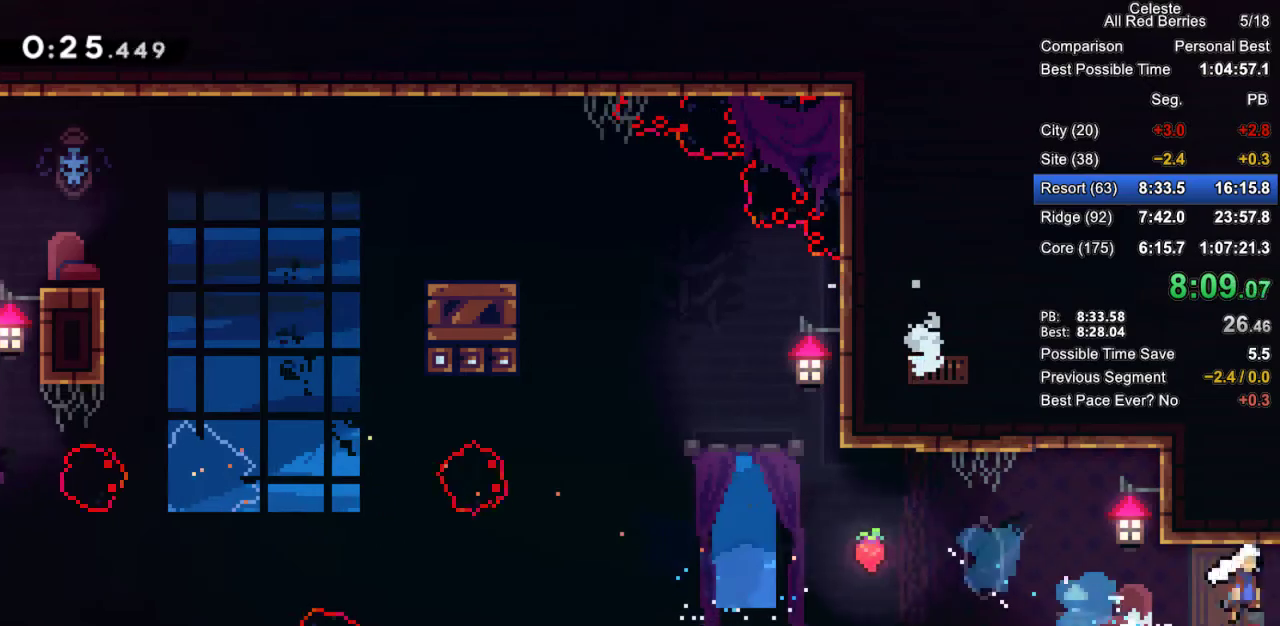
{"keys": ["grab", "jump2", "right"], "events": []}
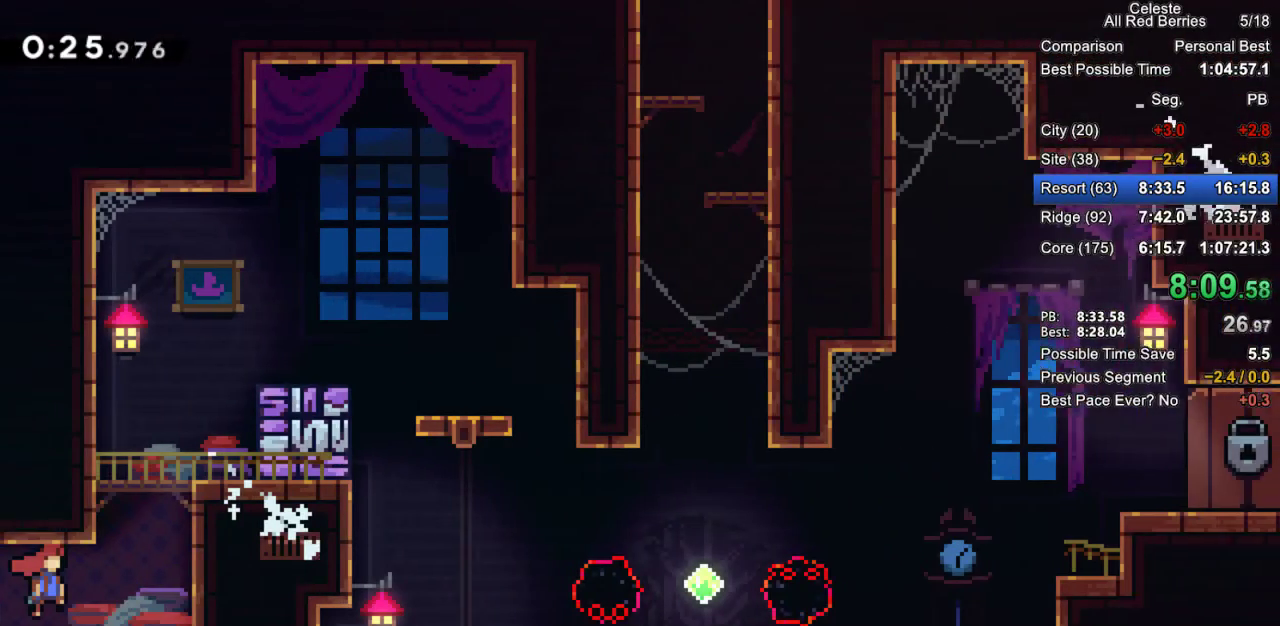
{"keys": ["dash", "grab", "right", "up"], "events": [[217, "up", "down"], [267, "dash", "down"], [367, "jump2", "up"]]}
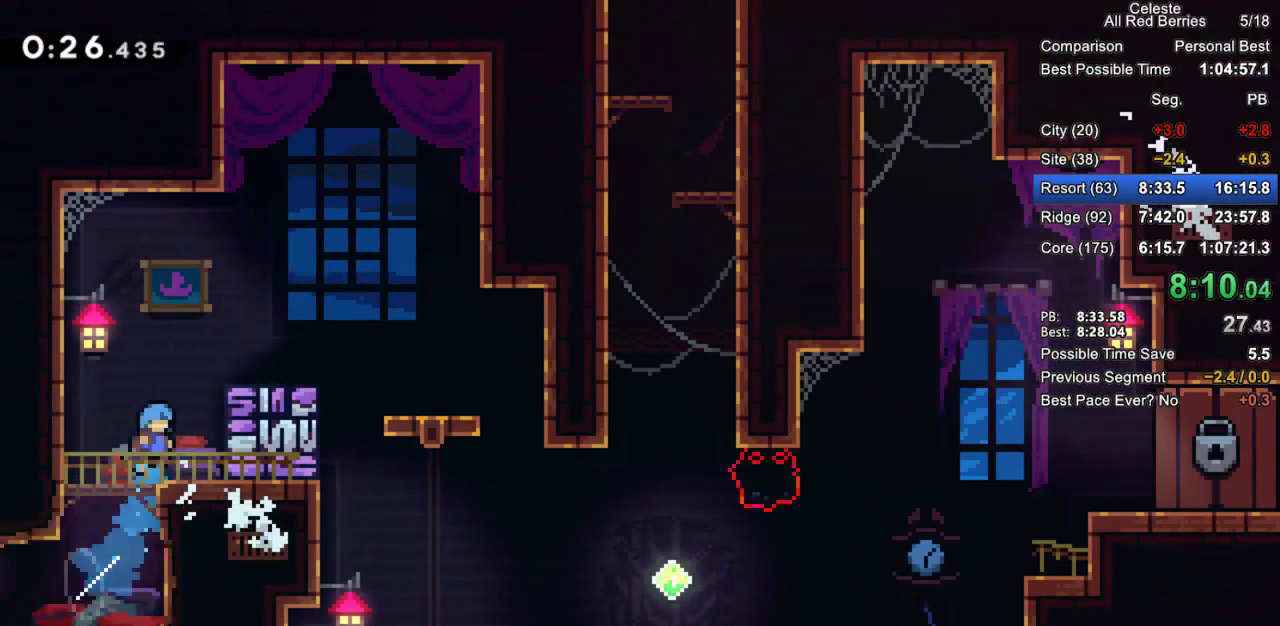
{"keys": ["right"], "events": [[150, "dash", "up"], [150, "up", "up"], [183, "jump2", "down"], [383, "grab", "up"], [383, "jump2", "up"]]}
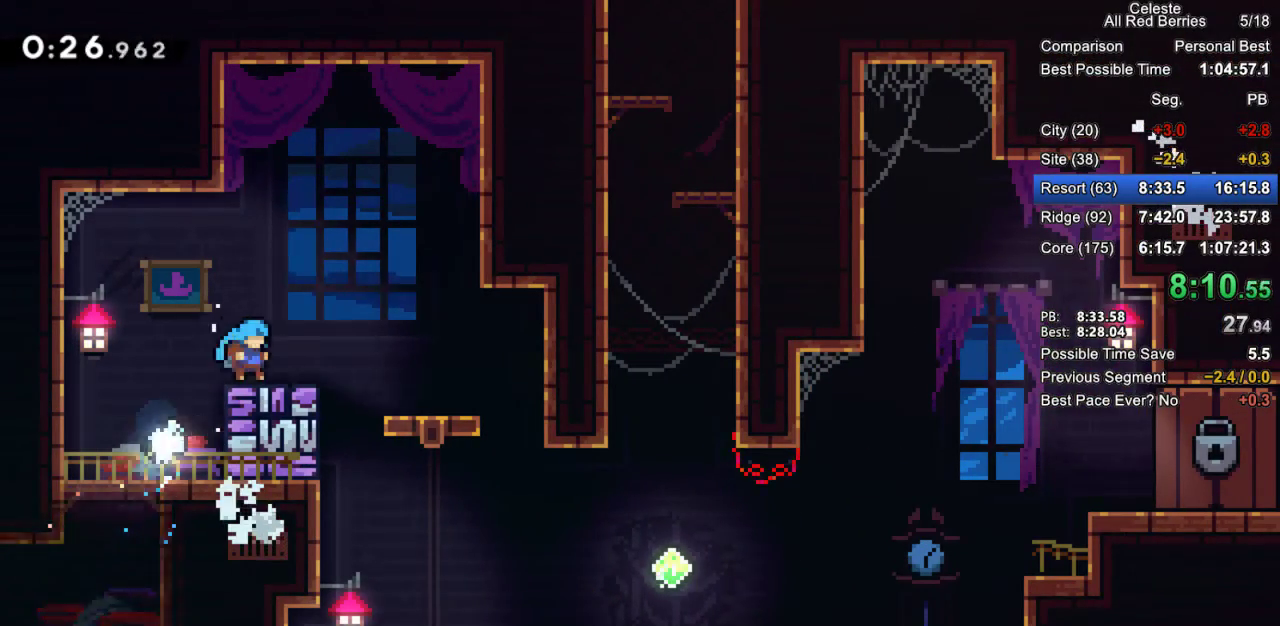
{"keys": ["right"], "events": [[250, "right", "up"], [483, "right", "down"]]}
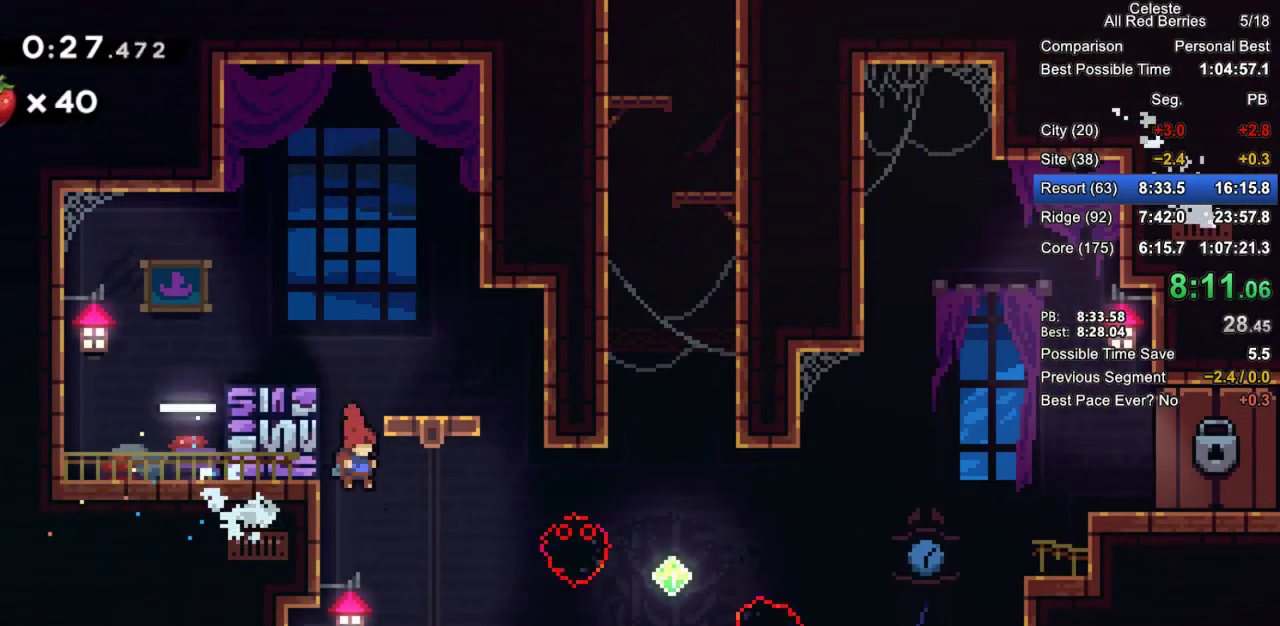
{"keys": ["grab", "right"], "events": [[133, "grab", "down"], [167, "dash", "down"], [450, "dash", "up"]]}
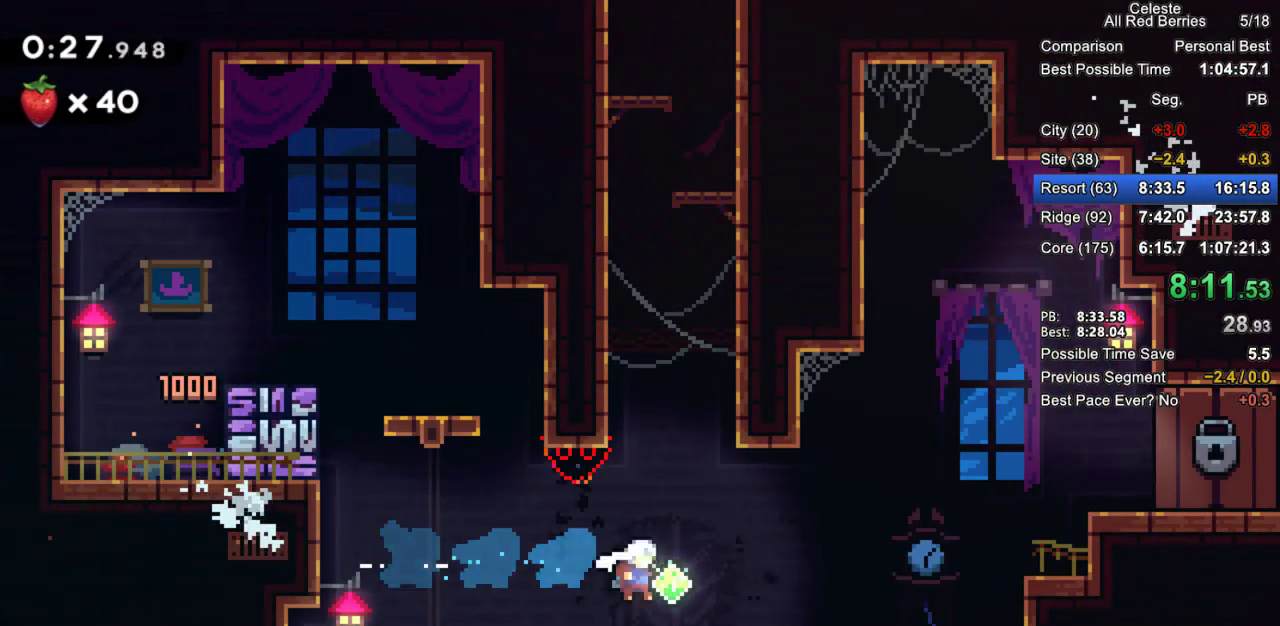
{"keys": ["grab", "jump", "right"], "events": [[100, "dash", "down"], [100, "right", "up"], [100, "up", "down"], [233, "right", "down"], [283, "dash", "up"], [333, "jump", "down"], [333, "up", "up"]]}
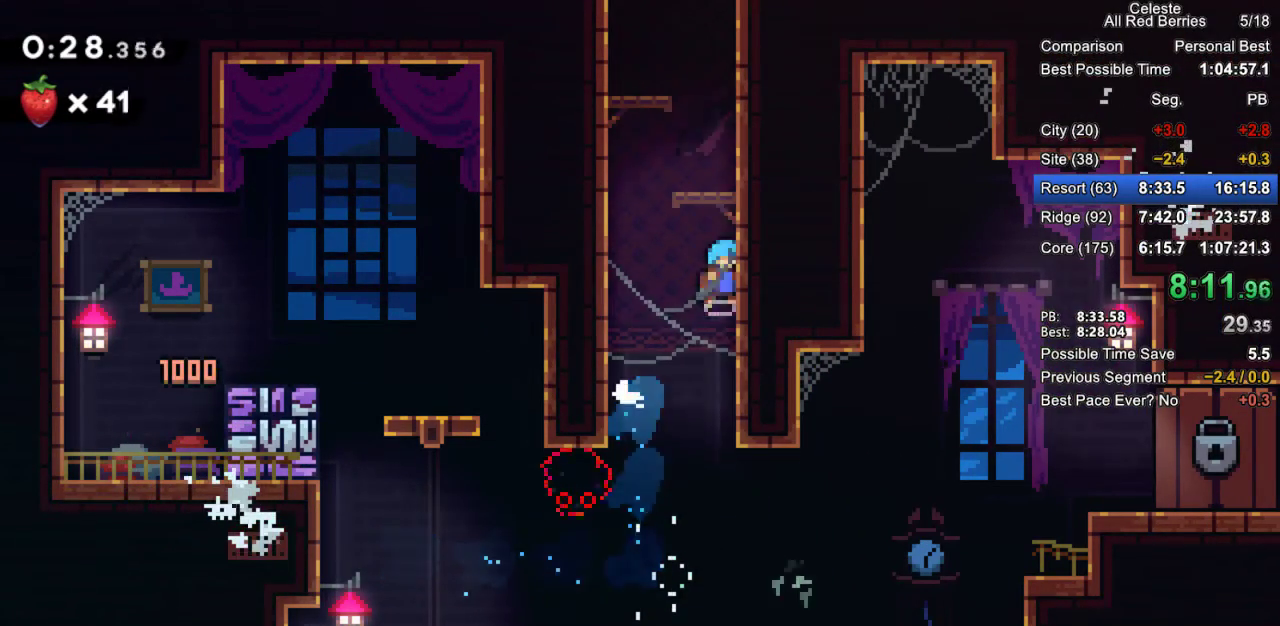
{"keys": ["grab", "jump", "jump2", "right"], "events": [[117, "jump2", "down"], [200, "jump2", "up"], [300, "jump2", "down"], [350, "jump2", "up"], [433, "jump2", "down"]]}
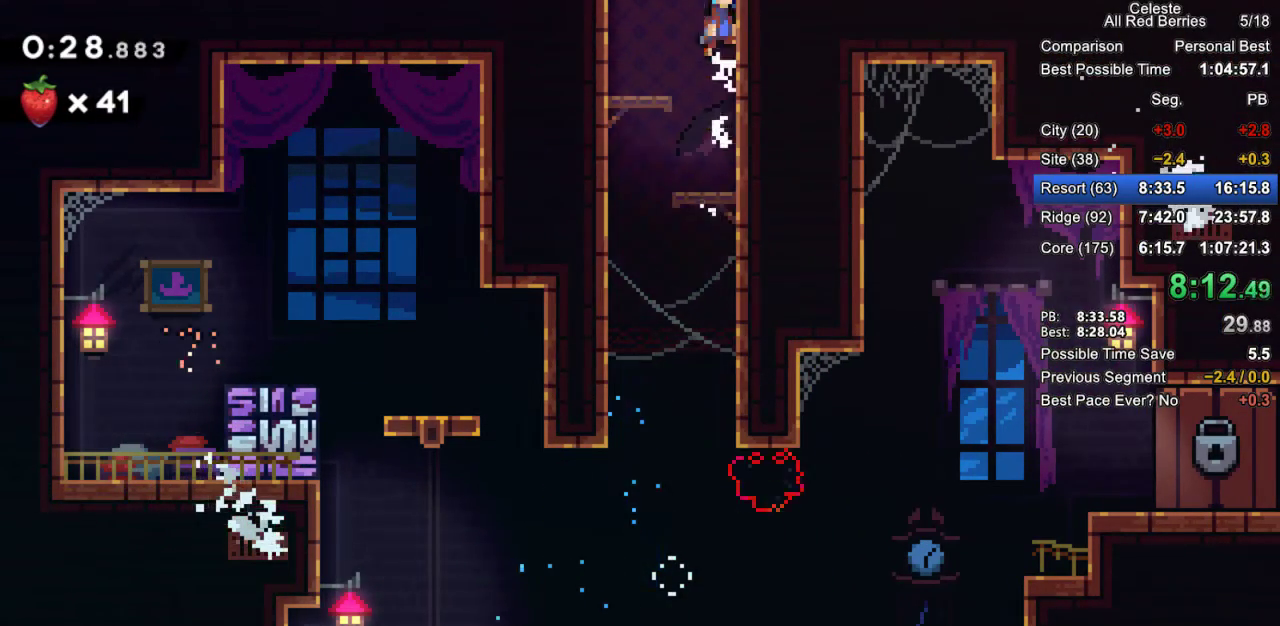
{"keys": ["grab", "left"], "events": [[33, "jump2", "up"], [133, "jump2", "down"], [133, "left", "down"], [133, "right", "up"], [367, "jump", "up"], [367, "jump2", "up"]]}
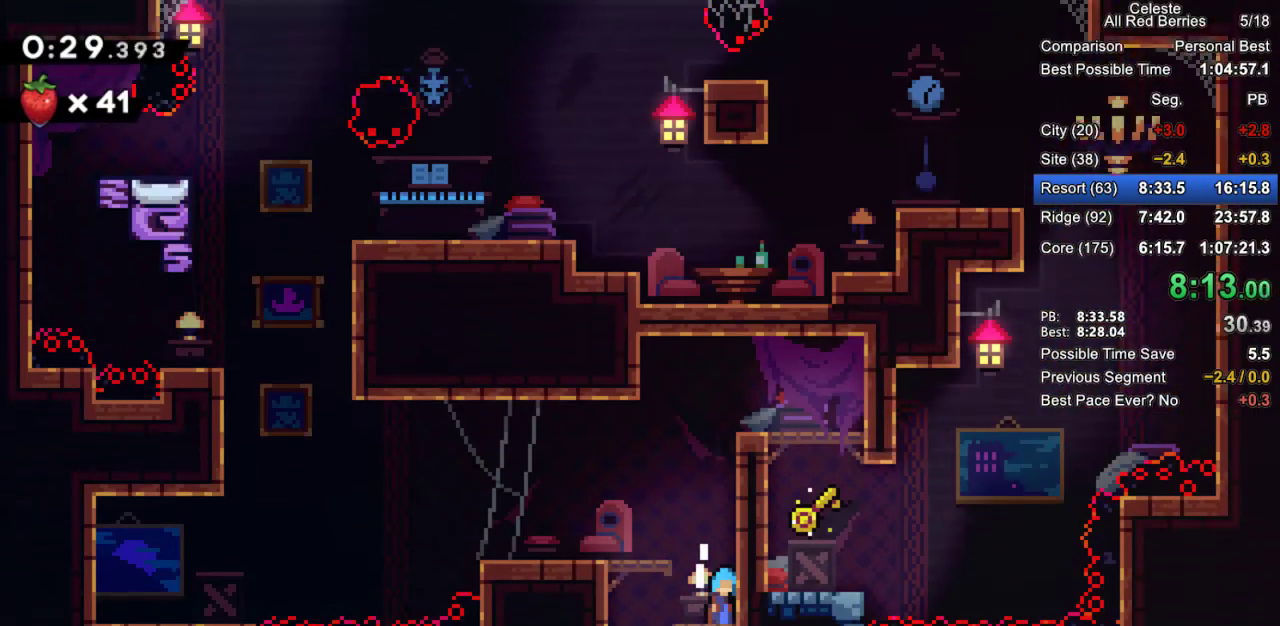
{"keys": ["down", "grab", "left"], "events": [[467, "down", "down"]]}
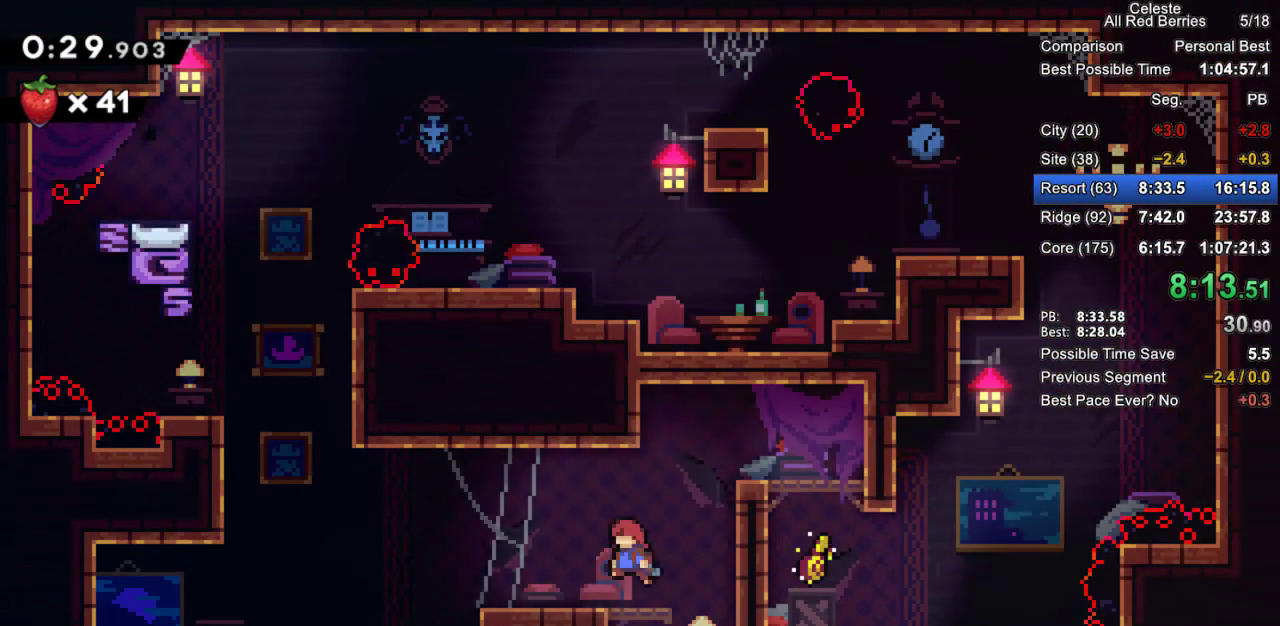
{"keys": ["down", "grab", "left"], "events": [[17, "dash", "down"], [150, "dash", "up"], [200, "jump2", "down"], [300, "jump2", "up"], [350, "dash", "down"], [433, "dash", "up"]]}
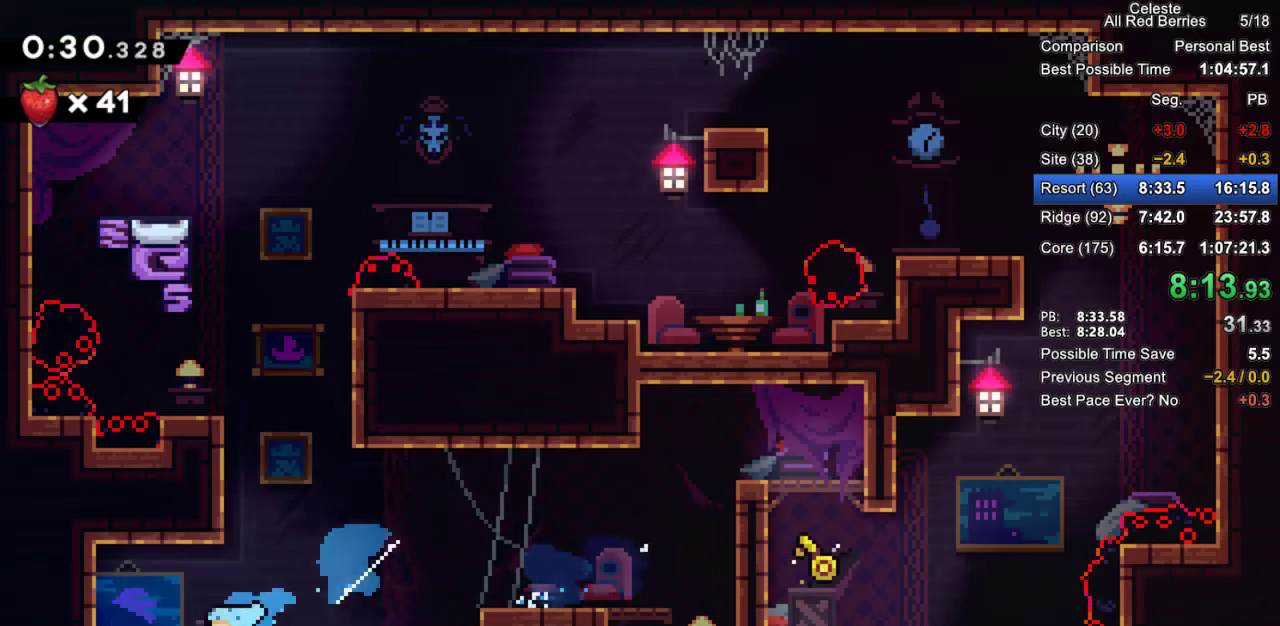
{"keys": ["grab", "jump2", "left"], "events": [[33, "down", "up"], [33, "jump2", "down"]]}
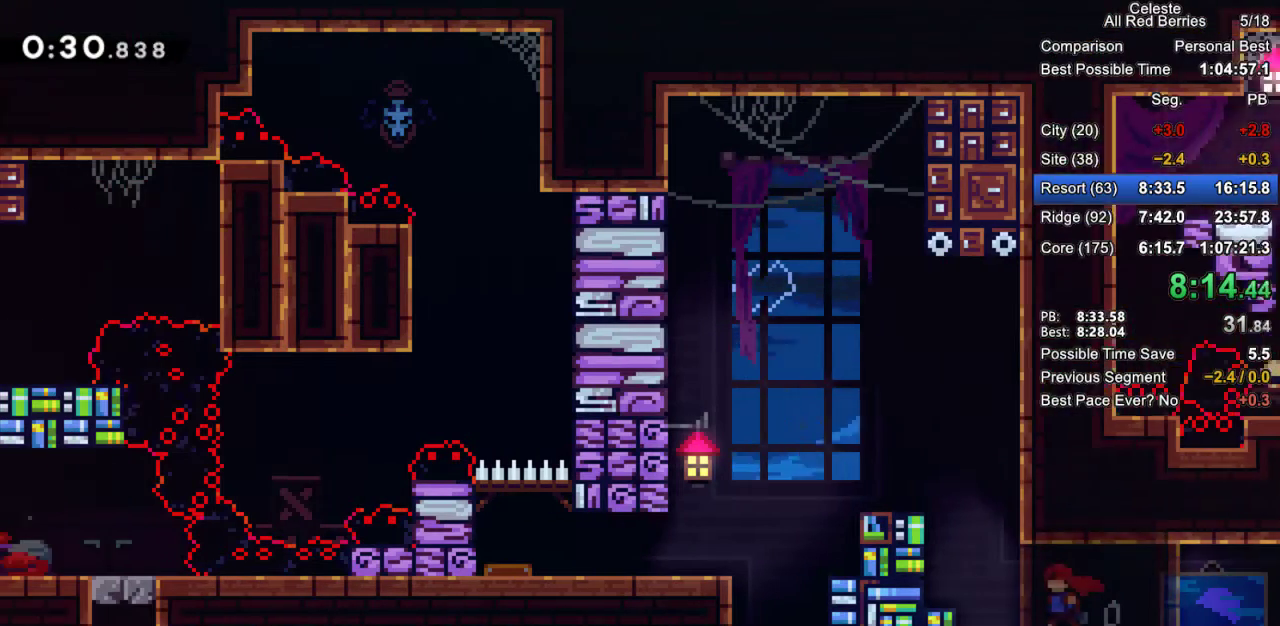
{"keys": ["dash", "grab", "left", "up"], "events": [[333, "up", "down"], [383, "dash", "down"], [383, "jump2", "up"]]}